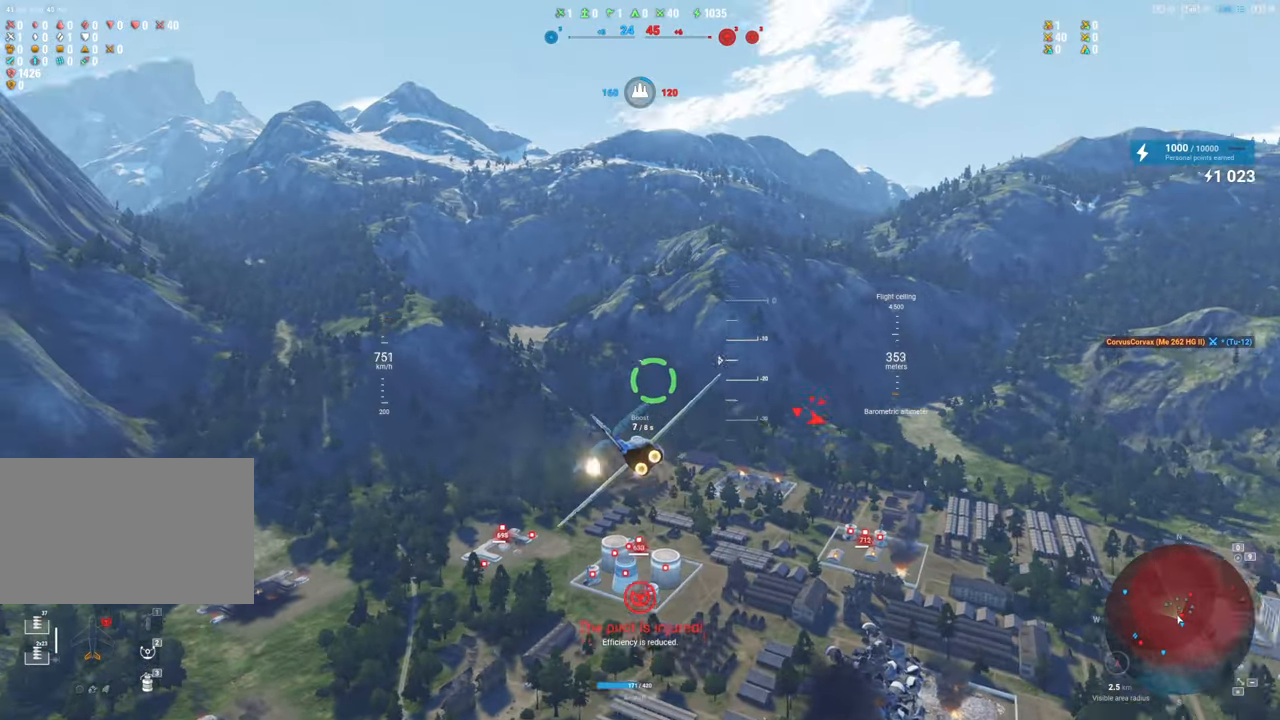
Gameplay with keyboard and mouse; each line is a JSON object with the keys and mouse buttons held at the frame after it. "events" lists presses ("down") and releases ("up") of "1", "2", "3", "4", "5", "a", "alt", "c", "caps_lock", "ctrl", "d", "e", "f", "g", "q", "r", "s", "shift", "space", "t", "tab", "v", "w", "x", "z", "mouse_left", "mouse_wheel" and "mouse_right" between this image and that frame as [ms after this image, input, new state], when the widget could be followed in between. "mouse_left", "mouse_wheel", "mouse_right" = the "left", "wheel", "right" buttons of the "mouse" list. No other keys are recorded. "wheel" means that the mouse wheel is clicked or scrolled. "mouse_move" is the direction in which the mouse moves at that frame (one of eight, or "still"), when it could be read.
{"keys": ["shift"], "mouse": [], "mouse_move": "up-left", "events": []}
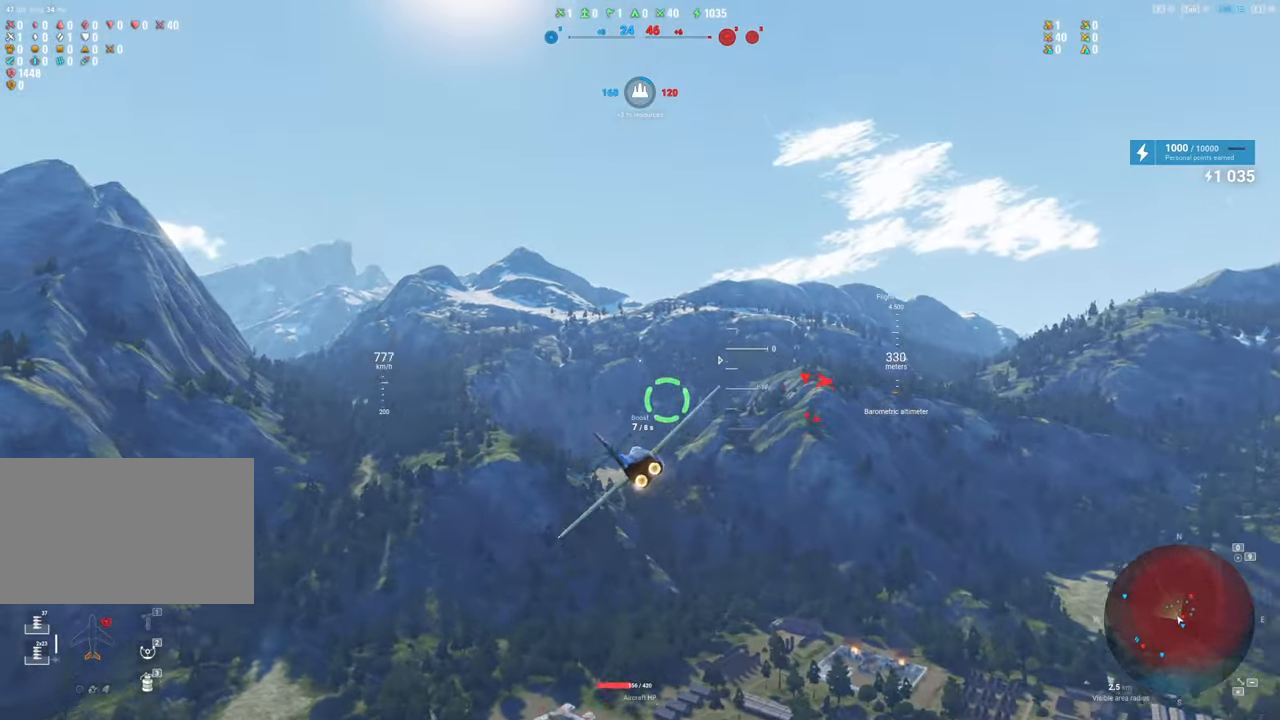
{"keys": ["shift"], "mouse": [], "mouse_move": "up-left", "events": []}
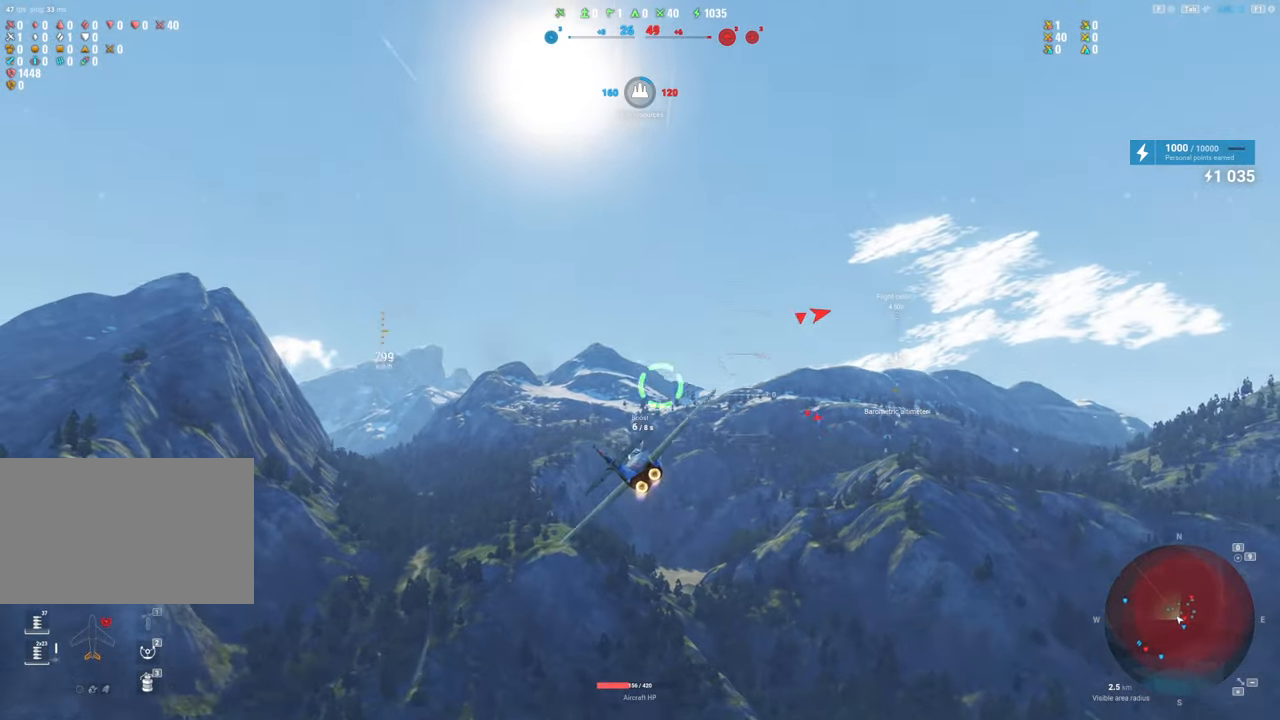
{"keys": ["shift"], "mouse": [], "mouse_move": "still", "events": []}
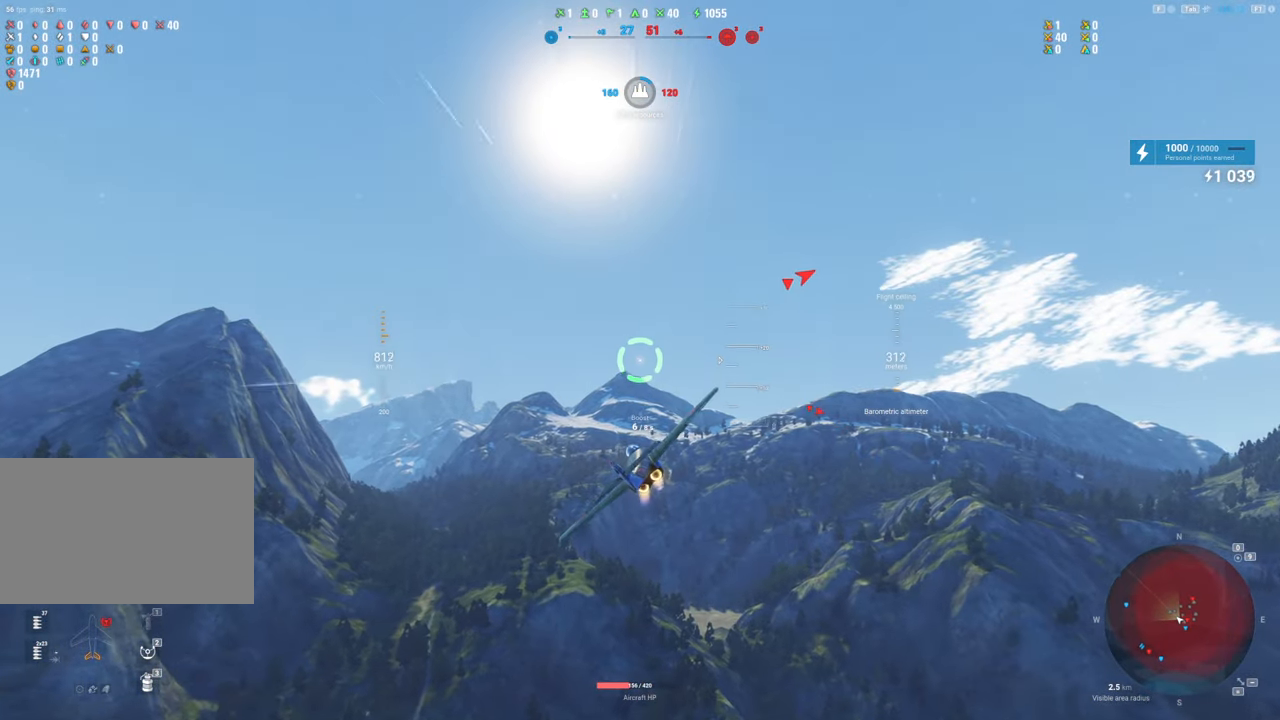
{"keys": [], "mouse": [], "mouse_move": "left", "events": [[267, "shift", "up"]]}
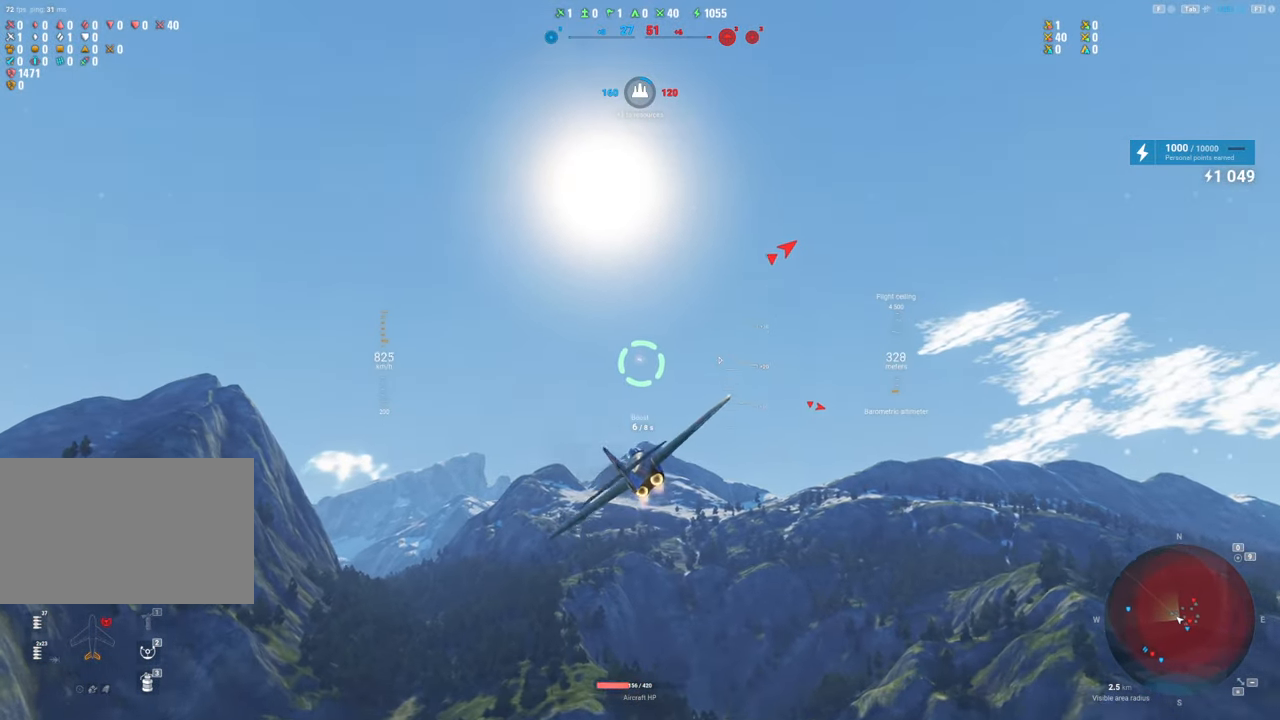
{"keys": [], "mouse": [], "mouse_move": "left", "events": []}
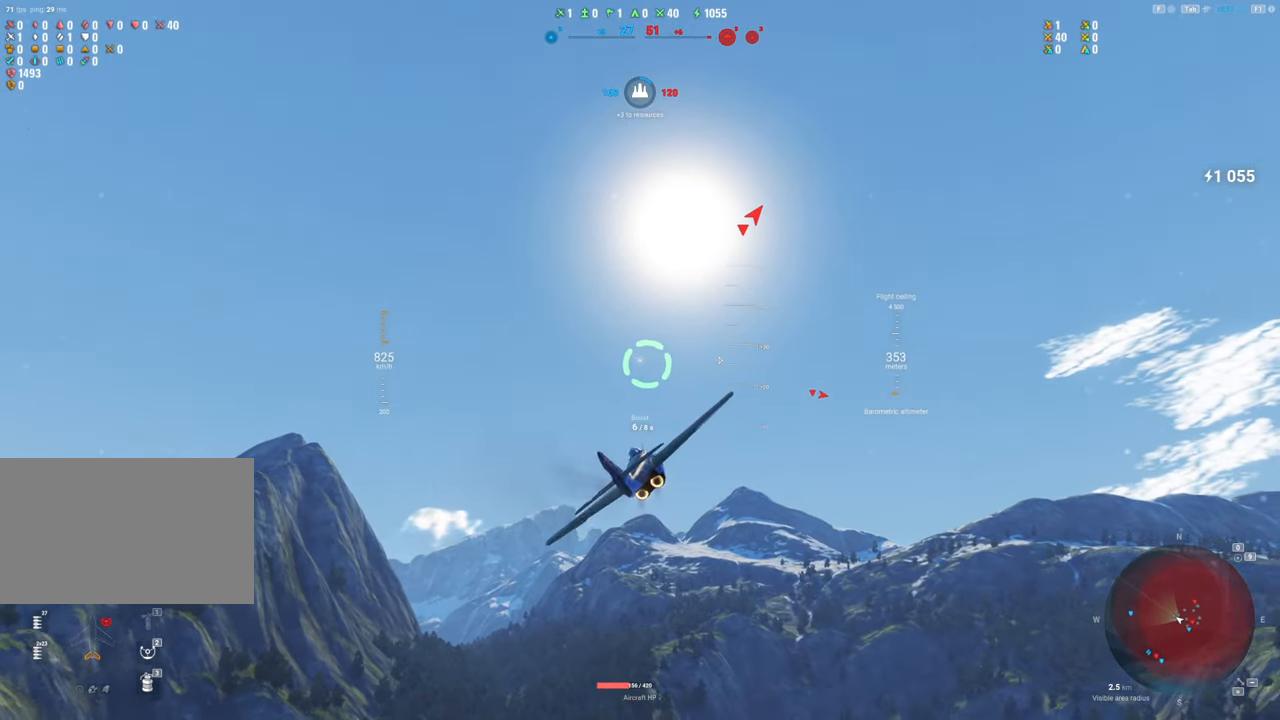
{"keys": [], "mouse": [], "mouse_move": "right", "events": []}
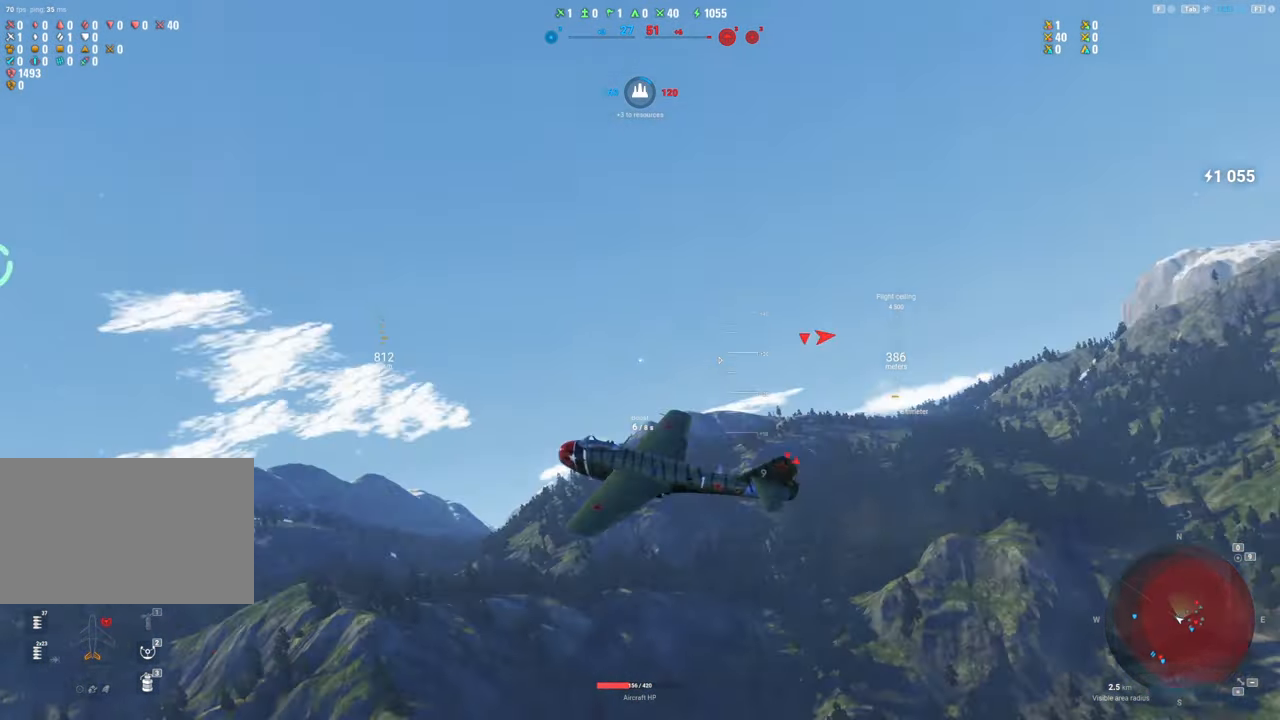
{"keys": [], "mouse": [], "mouse_move": "still", "events": []}
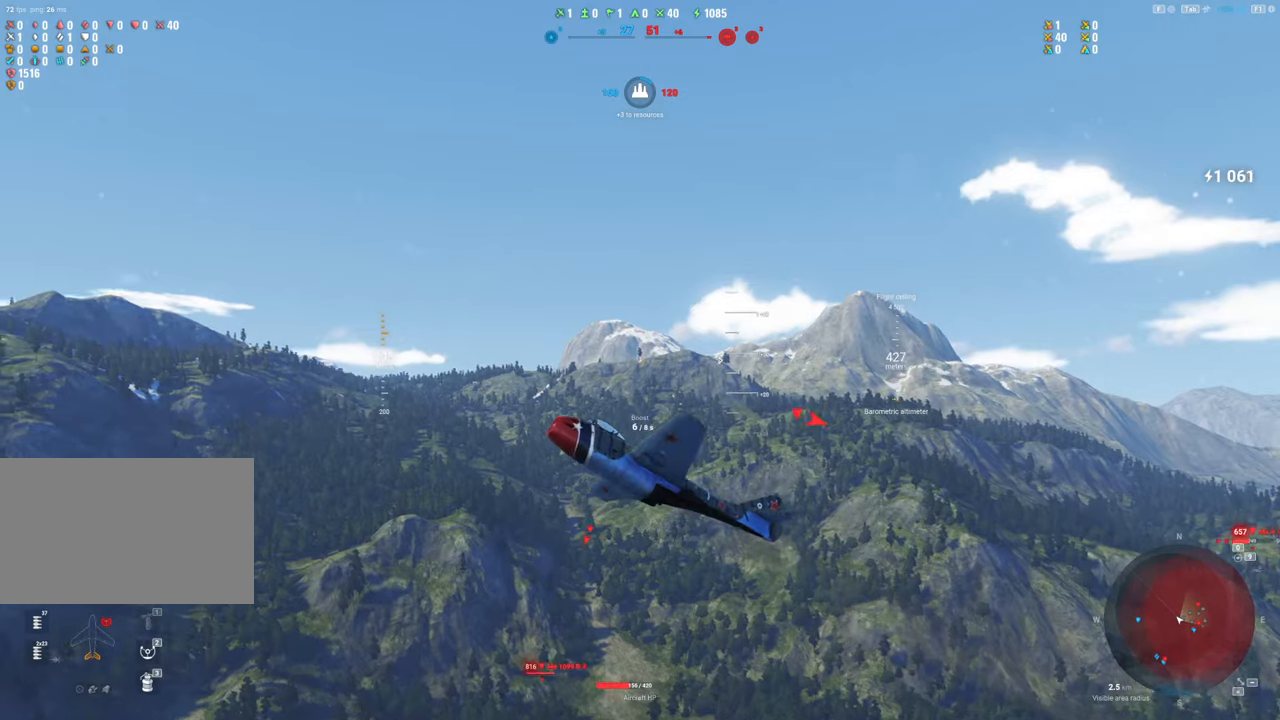
{"keys": [], "mouse": [], "mouse_move": "still", "events": []}
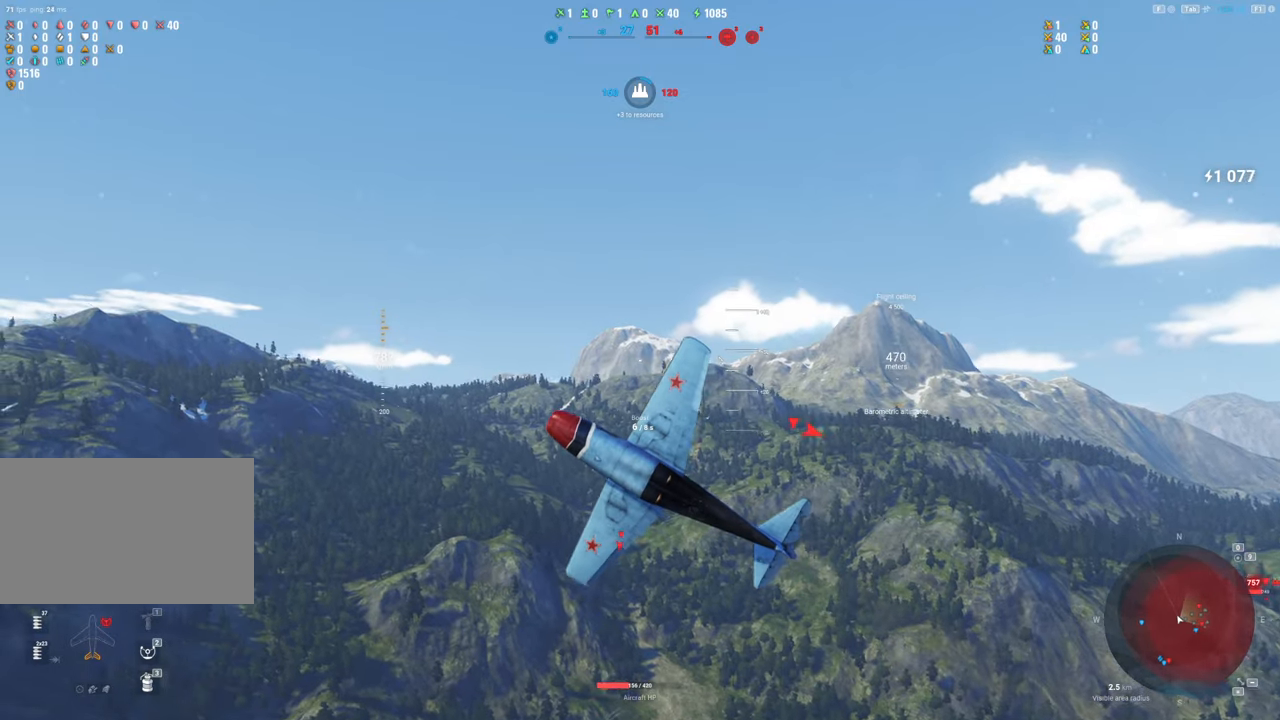
{"keys": [], "mouse": [], "mouse_move": "still", "events": []}
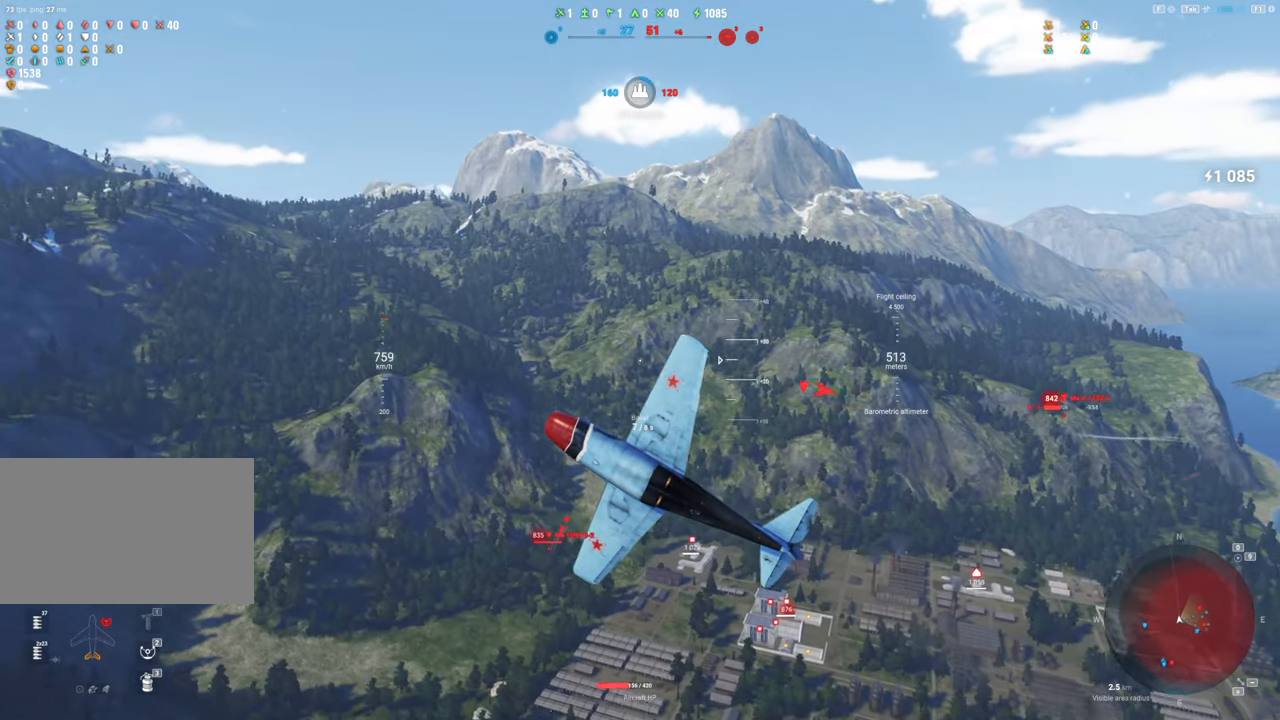
{"keys": [], "mouse": [], "mouse_move": "still", "events": []}
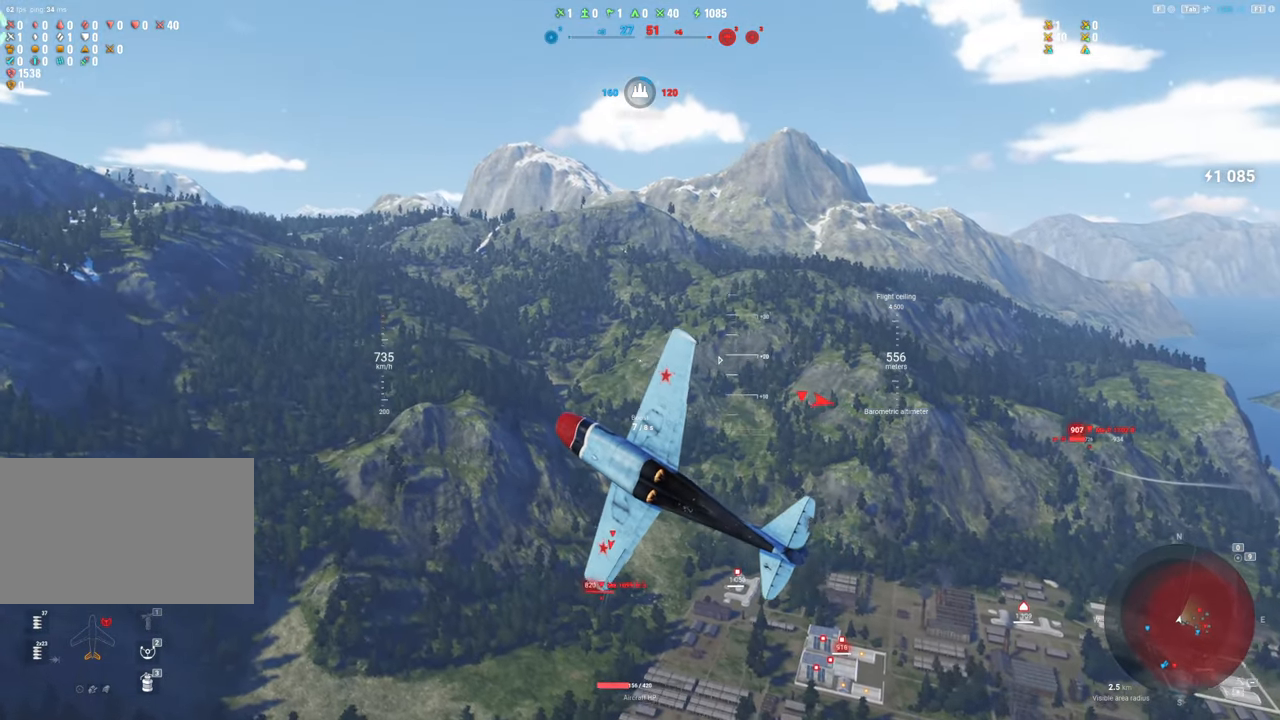
{"keys": [], "mouse": [], "mouse_move": "left", "events": []}
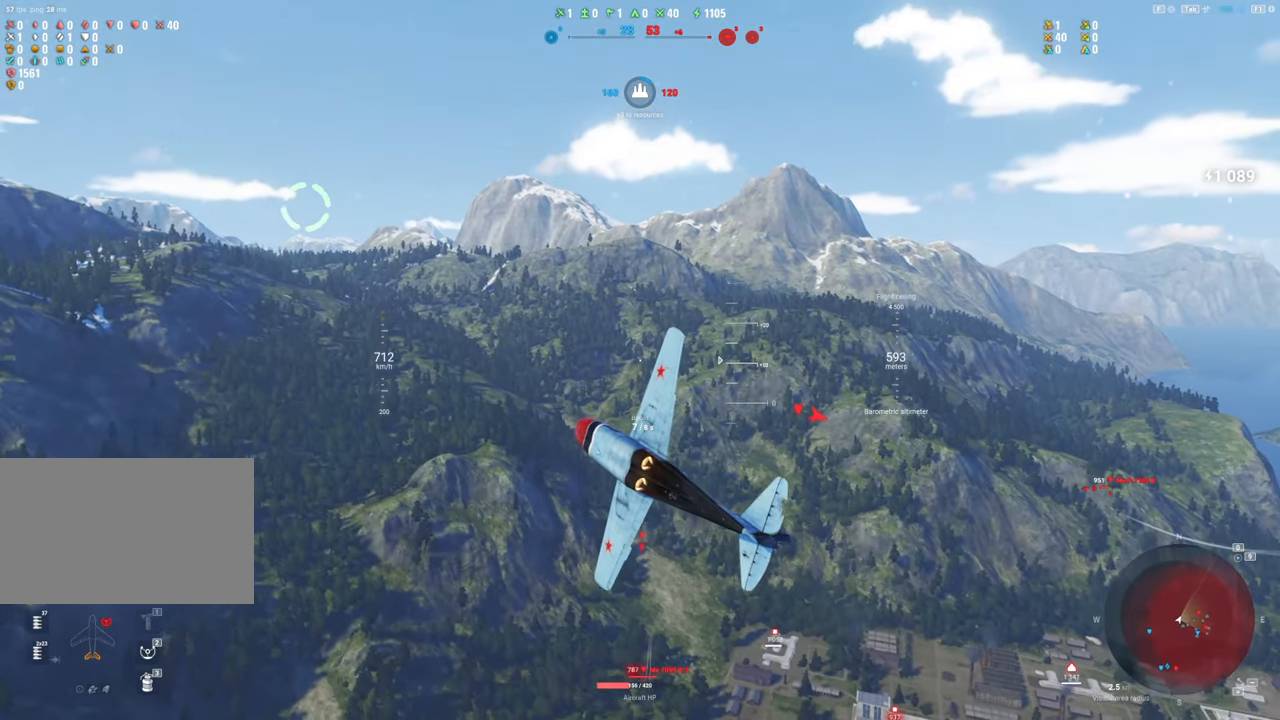
{"keys": ["a"], "mouse": [], "mouse_move": "left", "events": [[250, "a", "down"]]}
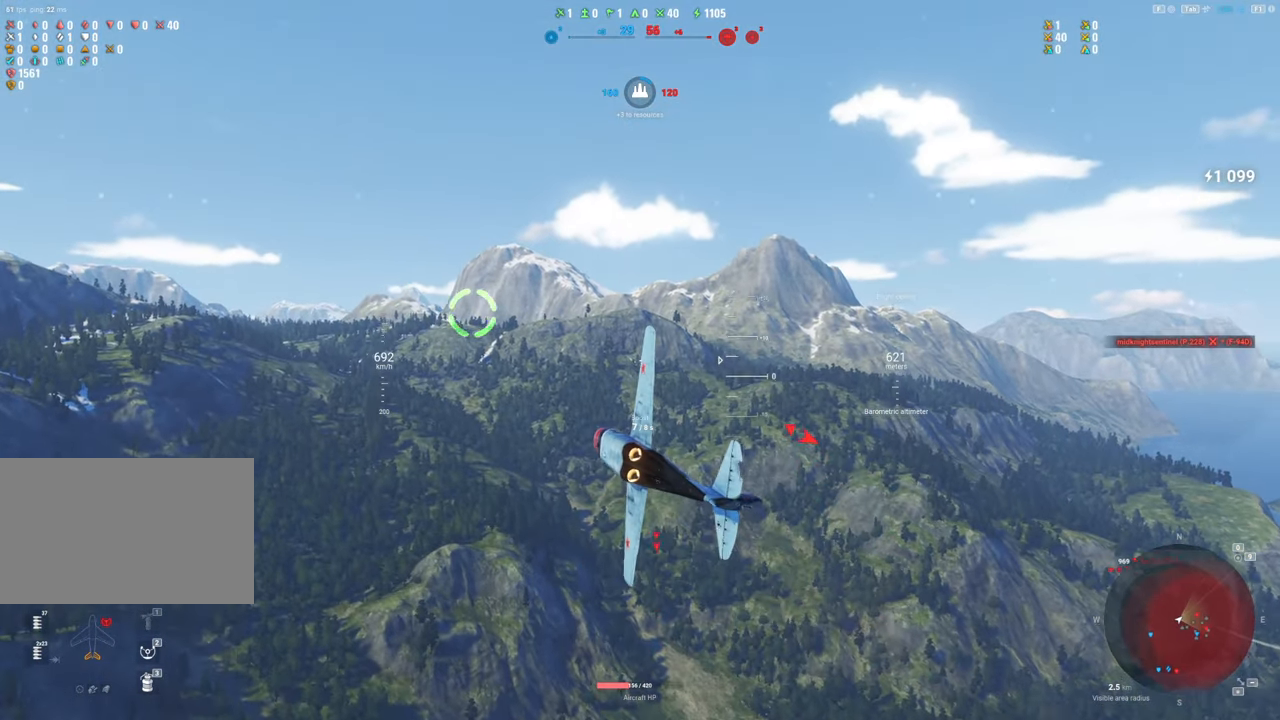
{"keys": [], "mouse": [], "mouse_move": "left", "events": [[400, "a", "up"]]}
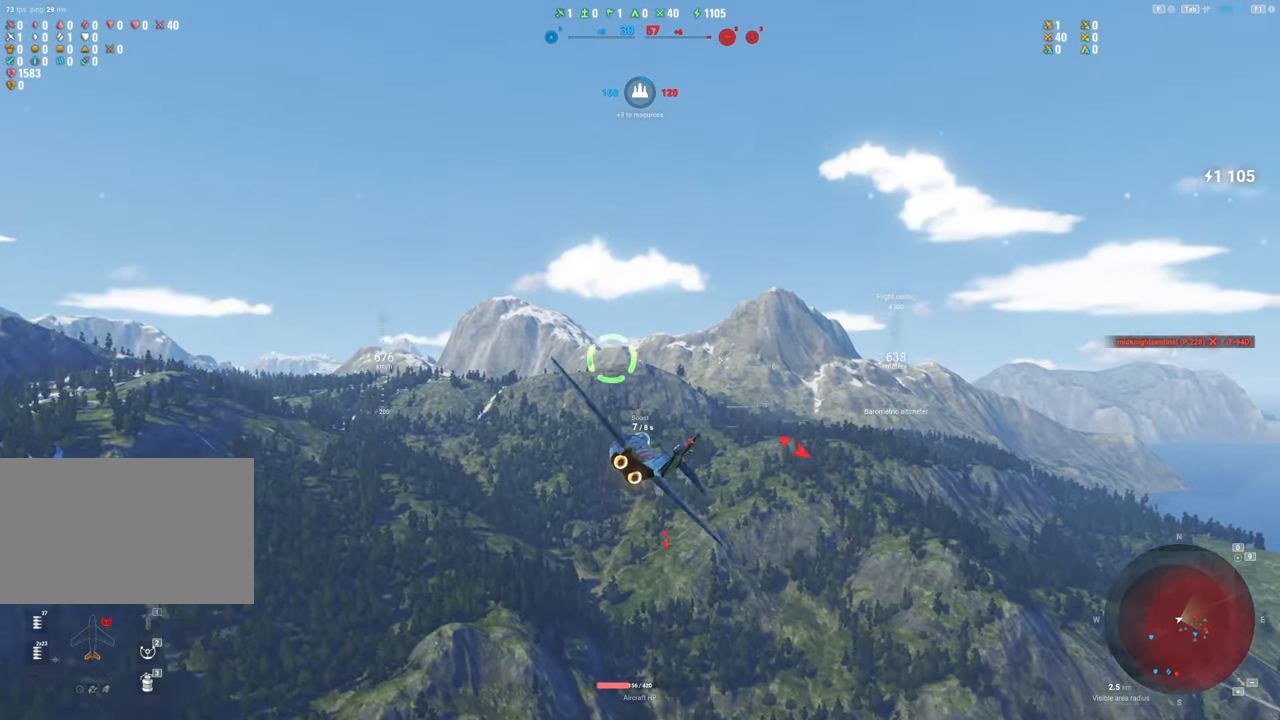
{"keys": [], "mouse": [], "mouse_move": "left", "events": []}
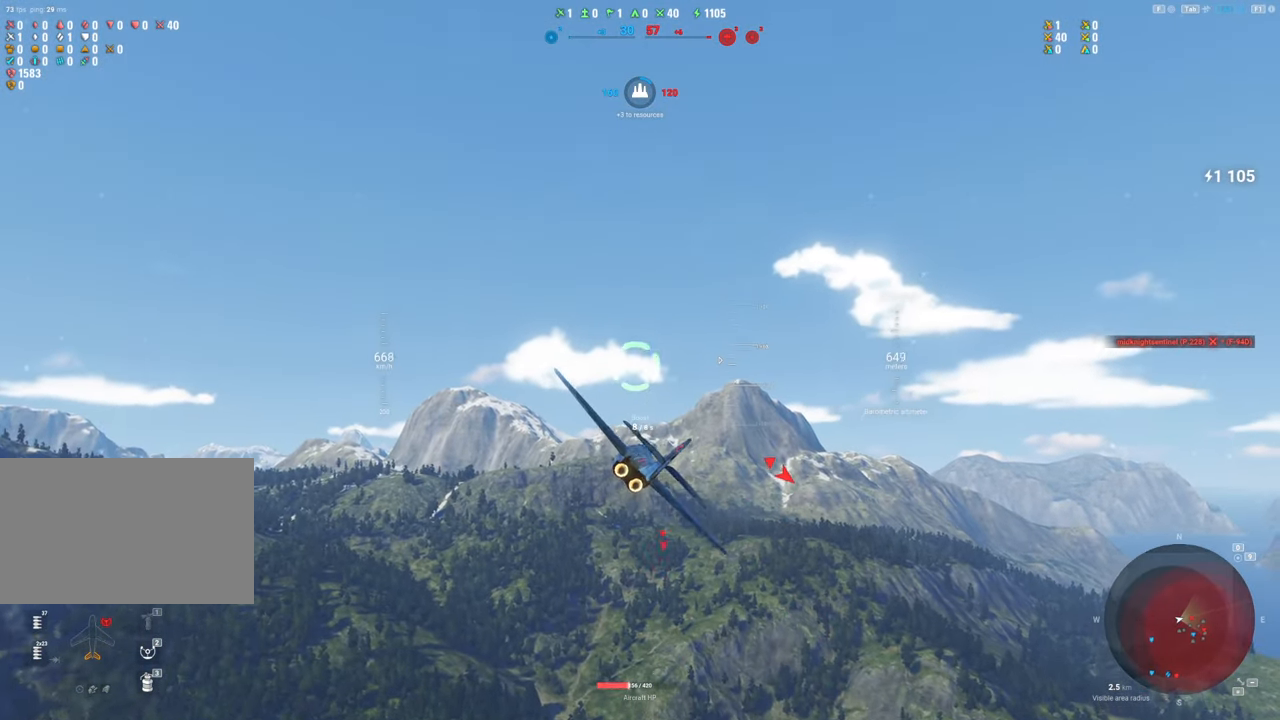
{"keys": ["shift"], "mouse": [], "mouse_move": "left", "events": [[300, "shift", "down"]]}
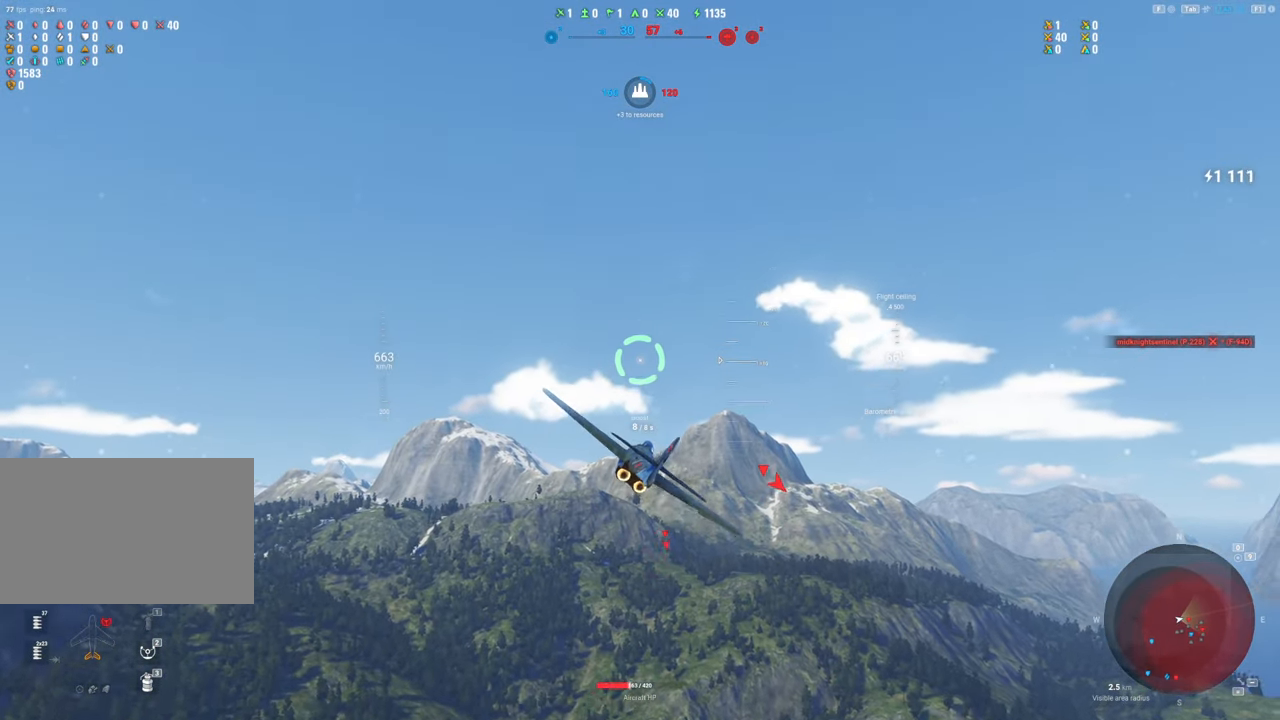
{"keys": ["shift"], "mouse": [], "mouse_move": "still", "events": []}
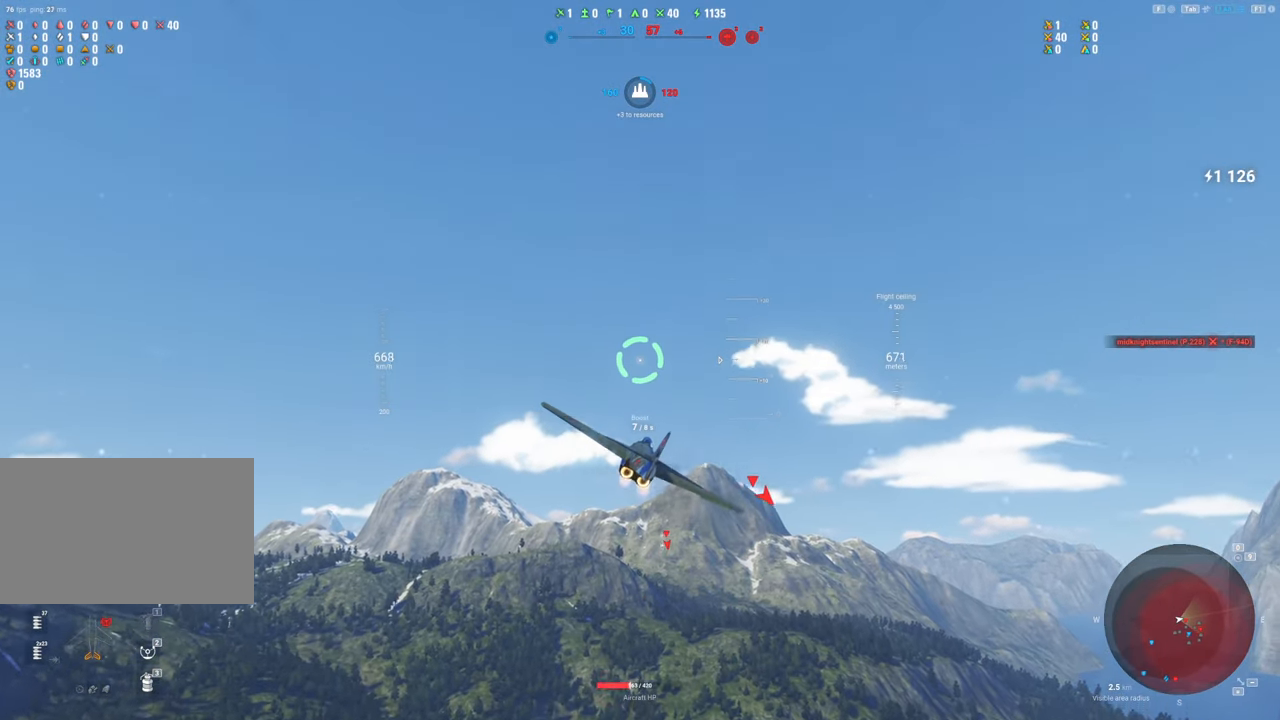
{"keys": ["d"], "mouse": [], "mouse_move": "still", "events": [[367, "d", "down"], [417, "shift", "up"]]}
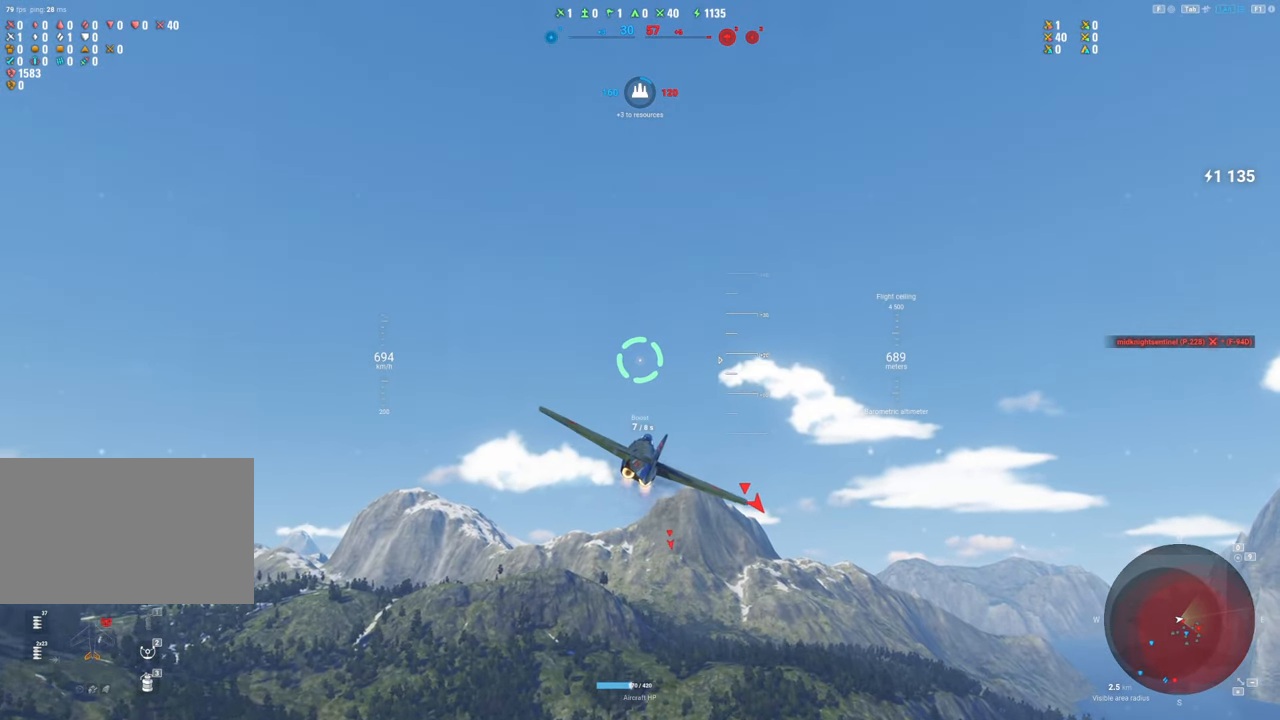
{"keys": [], "mouse": [], "mouse_move": "still", "events": [[384, "d", "up"]]}
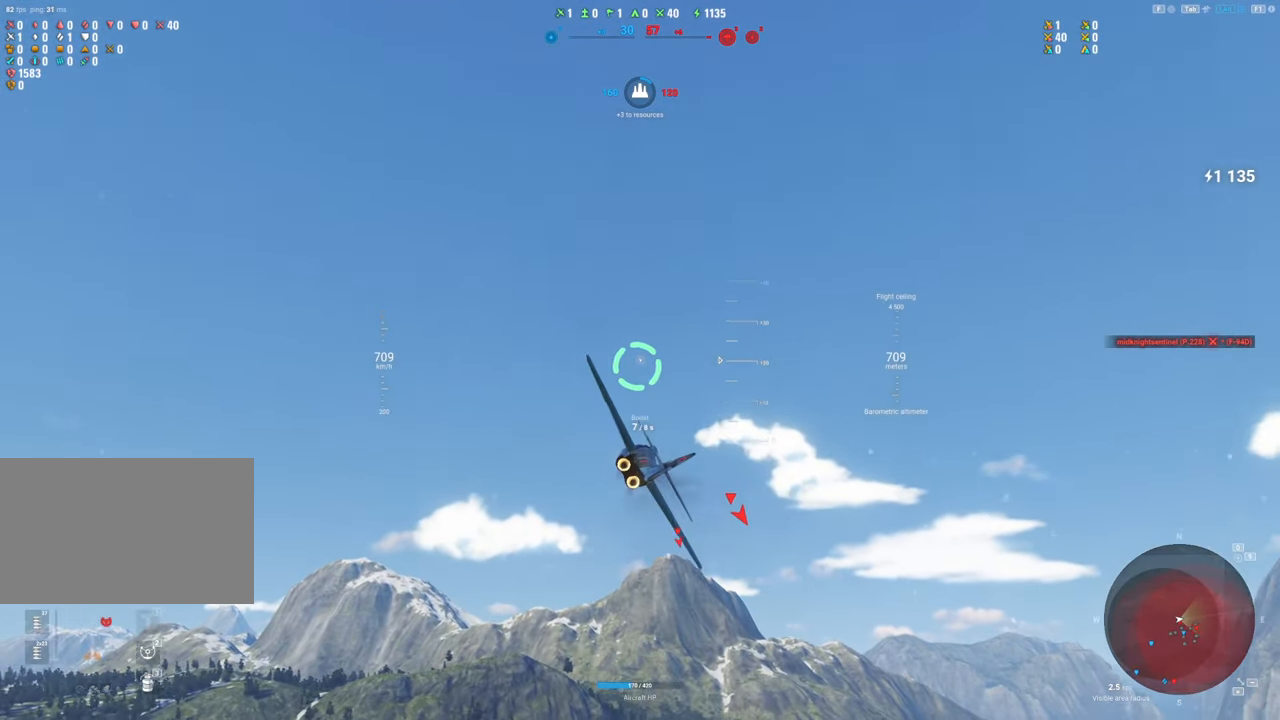
{"keys": [], "mouse": [], "mouse_move": "down", "events": []}
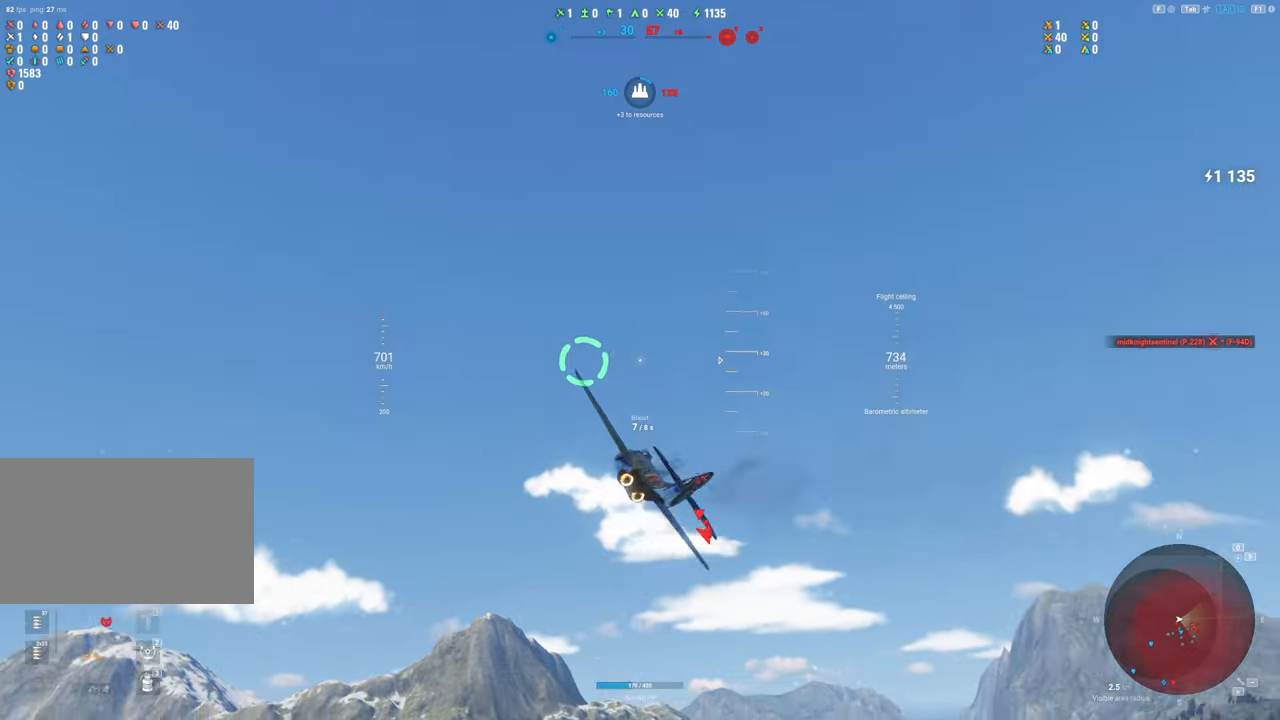
{"keys": ["a"], "mouse": [], "mouse_move": "down", "events": [[417, "a", "down"]]}
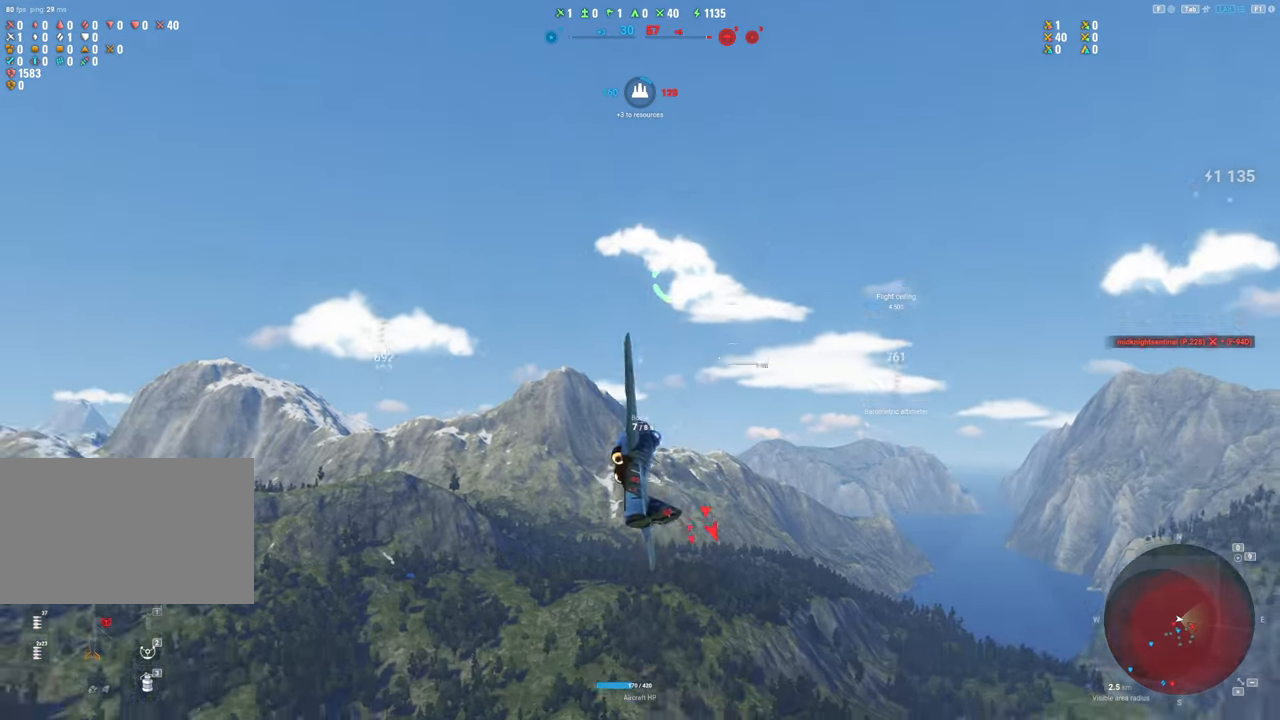
{"keys": ["a"], "mouse": [], "mouse_move": "still", "events": []}
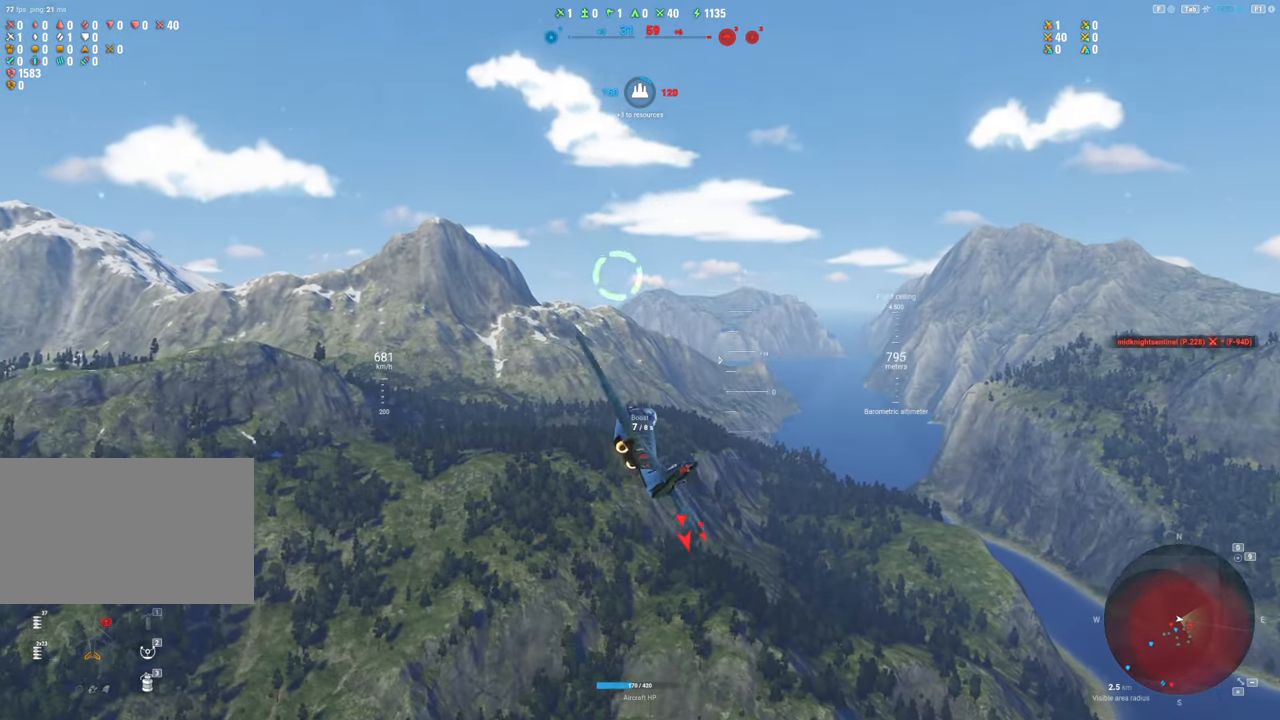
{"keys": ["d"], "mouse": [], "mouse_move": "still", "events": [[34, "a", "up"], [400, "d", "down"]]}
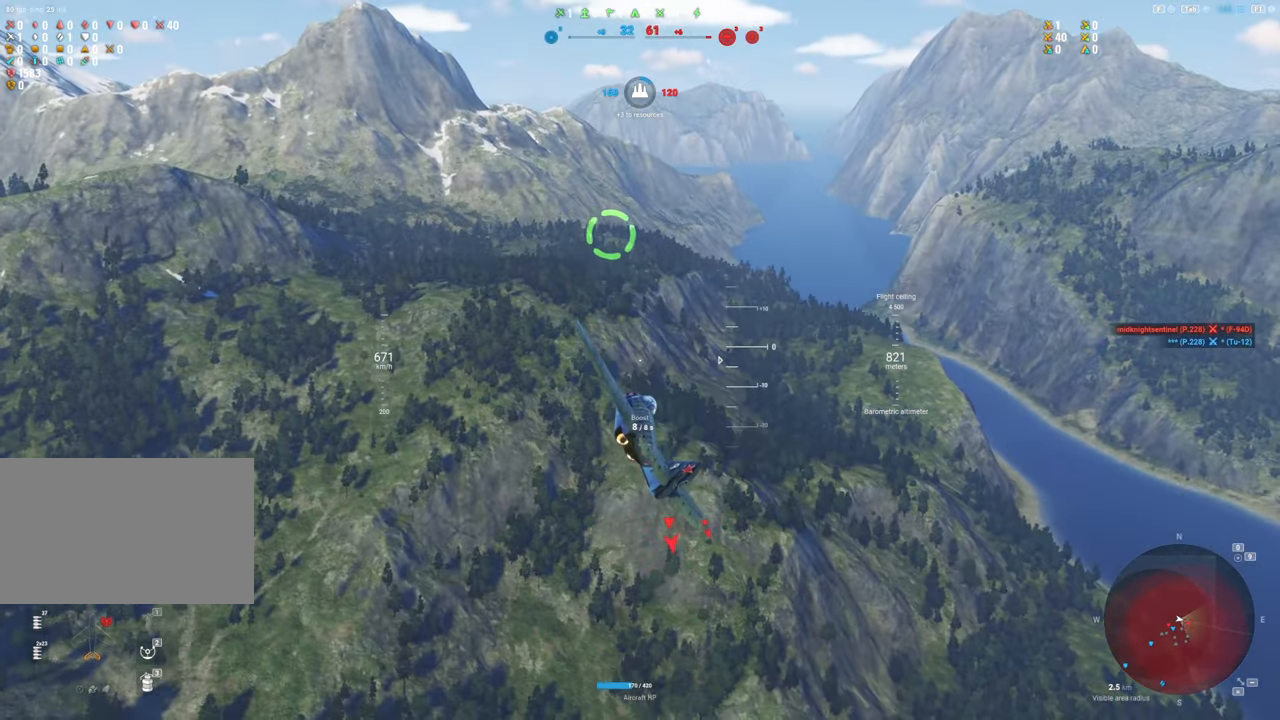
{"keys": ["d"], "mouse": [], "mouse_move": "still", "events": []}
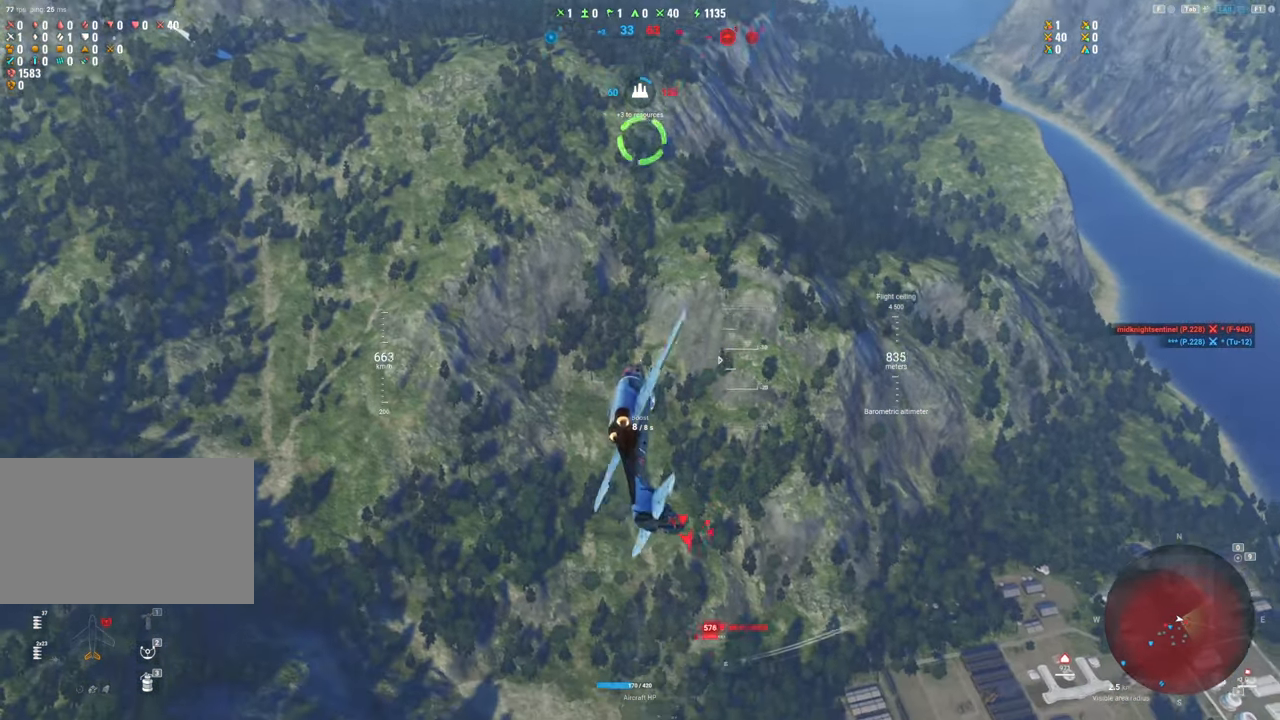
{"keys": ["d"], "mouse": [], "mouse_move": "left", "events": [[200, "d", "up"], [384, "d", "down"]]}
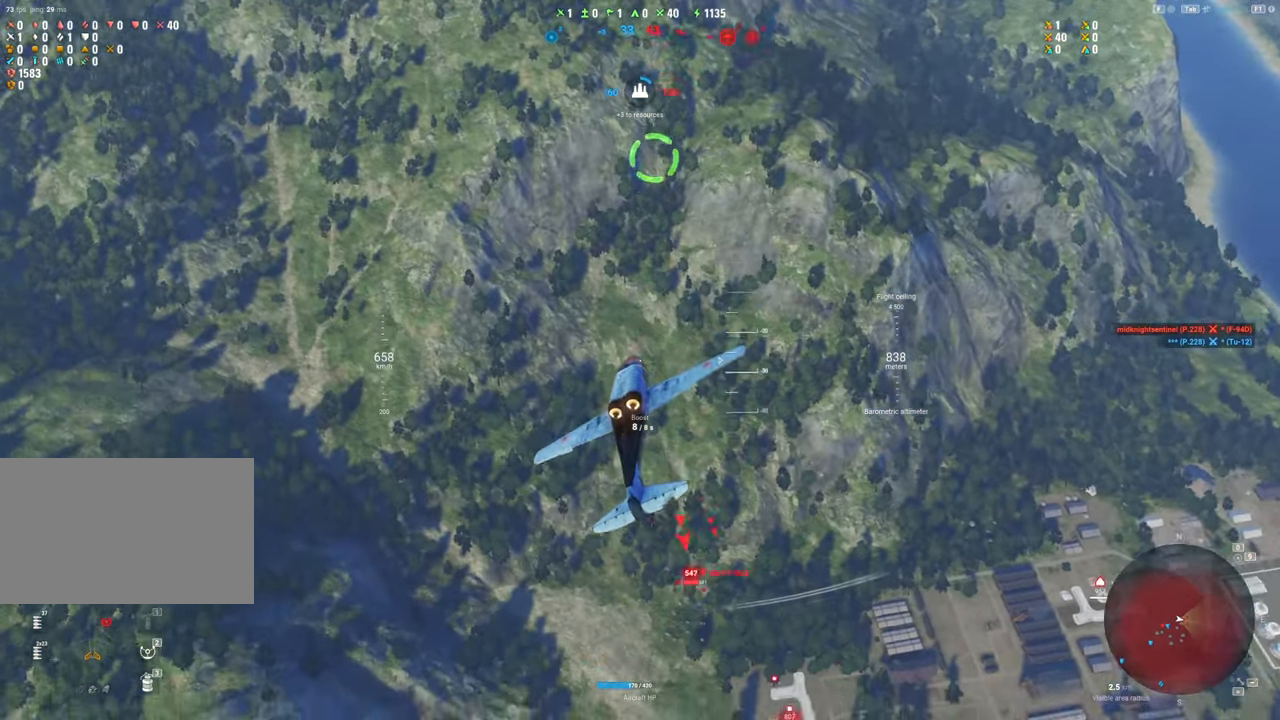
{"keys": ["d", "s"], "mouse": [], "mouse_move": "still", "events": [[167, "s", "down"]]}
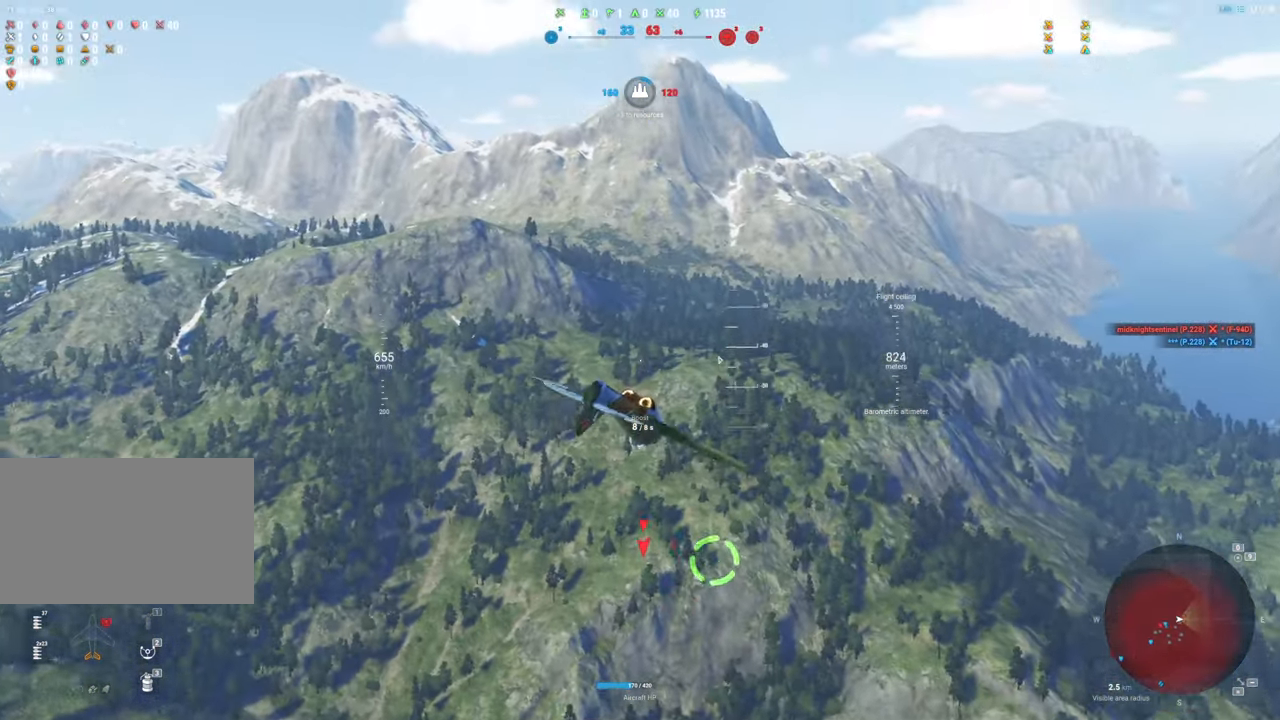
{"keys": ["s"], "mouse": [], "mouse_move": "up-left", "events": [[367, "d", "up"]]}
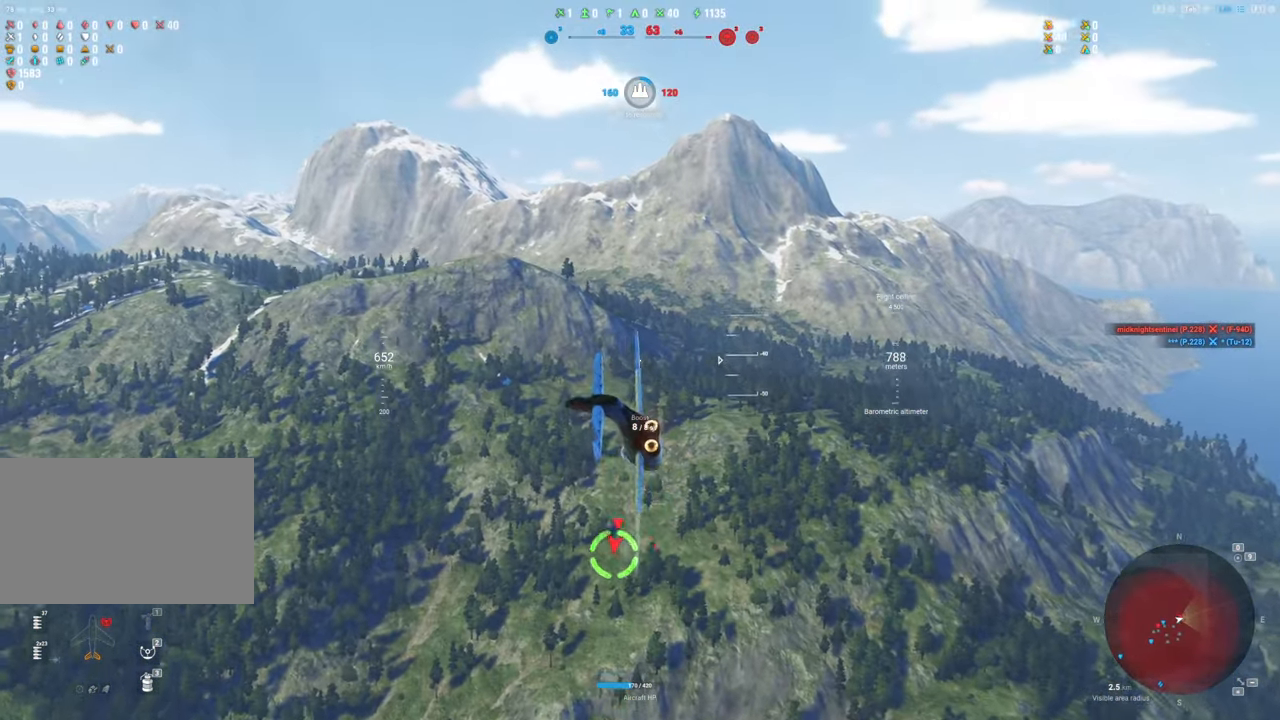
{"keys": ["q", "s"], "mouse": [], "mouse_move": "up-left", "events": [[250, "q", "down"]]}
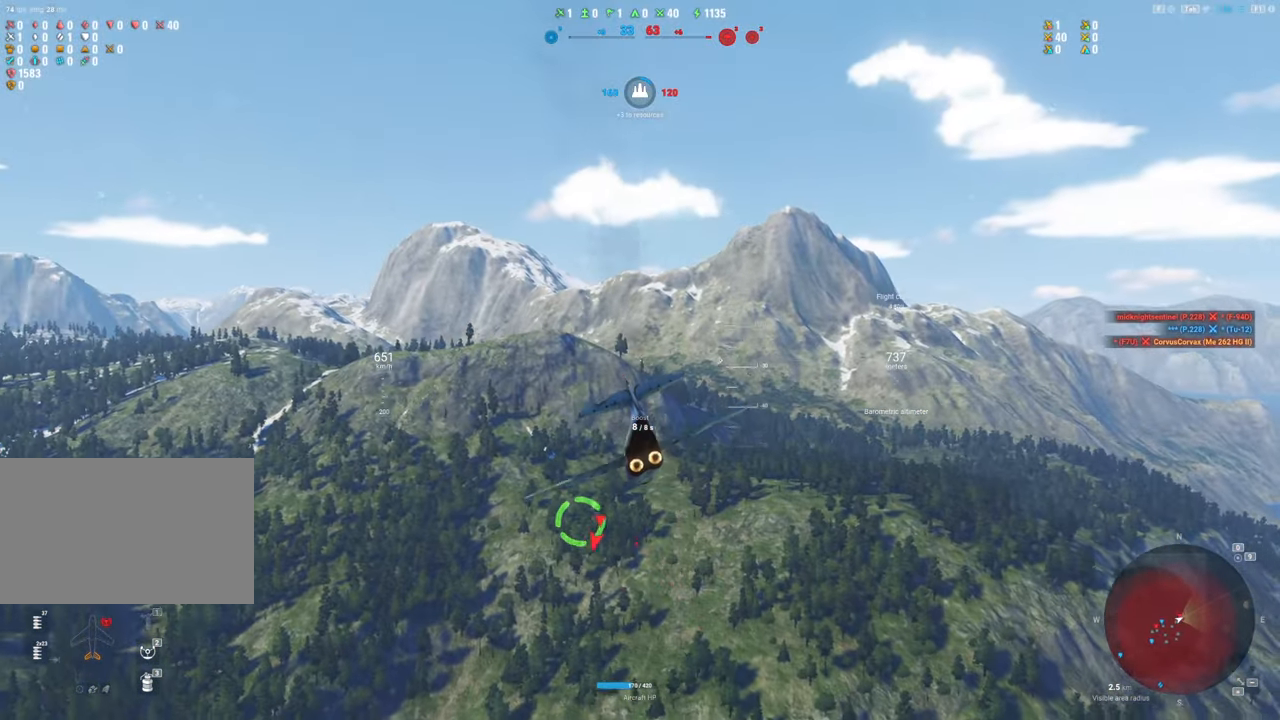
{"keys": ["s"], "mouse": [], "mouse_move": "left", "events": [[400, "q", "up"]]}
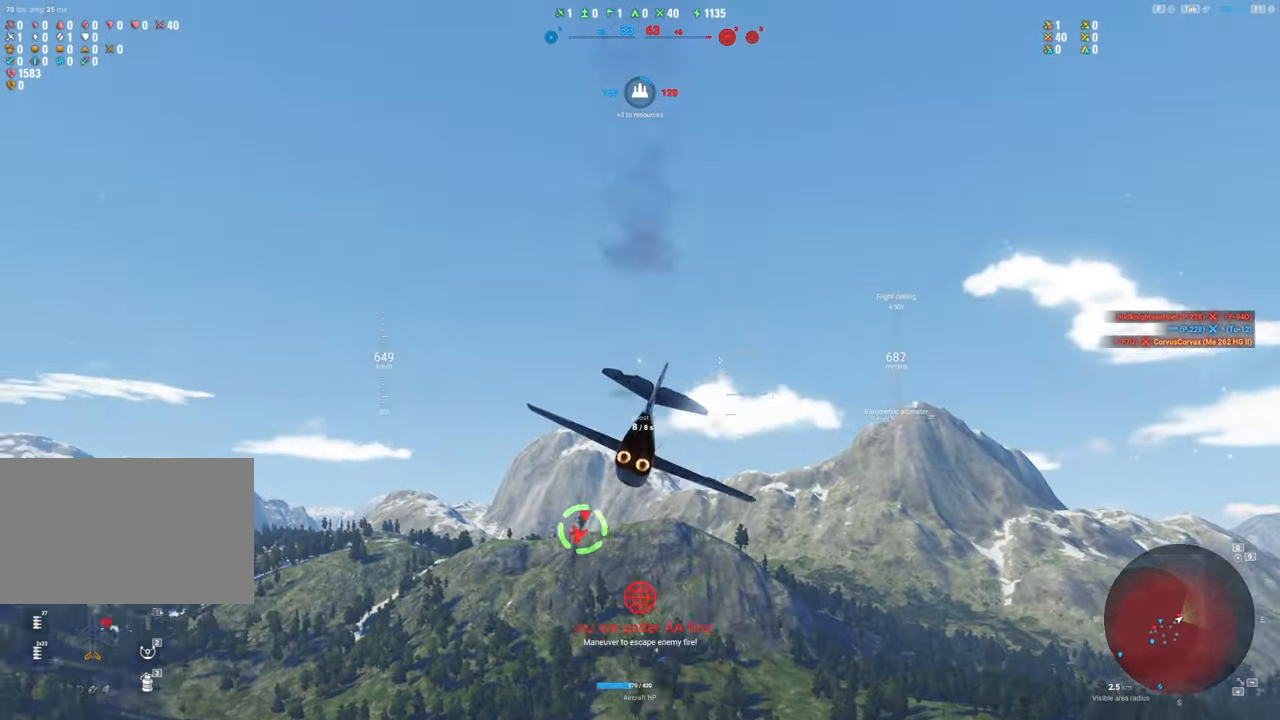
{"keys": ["a", "s"], "mouse": [], "mouse_move": "still", "events": [[84, "a", "down"]]}
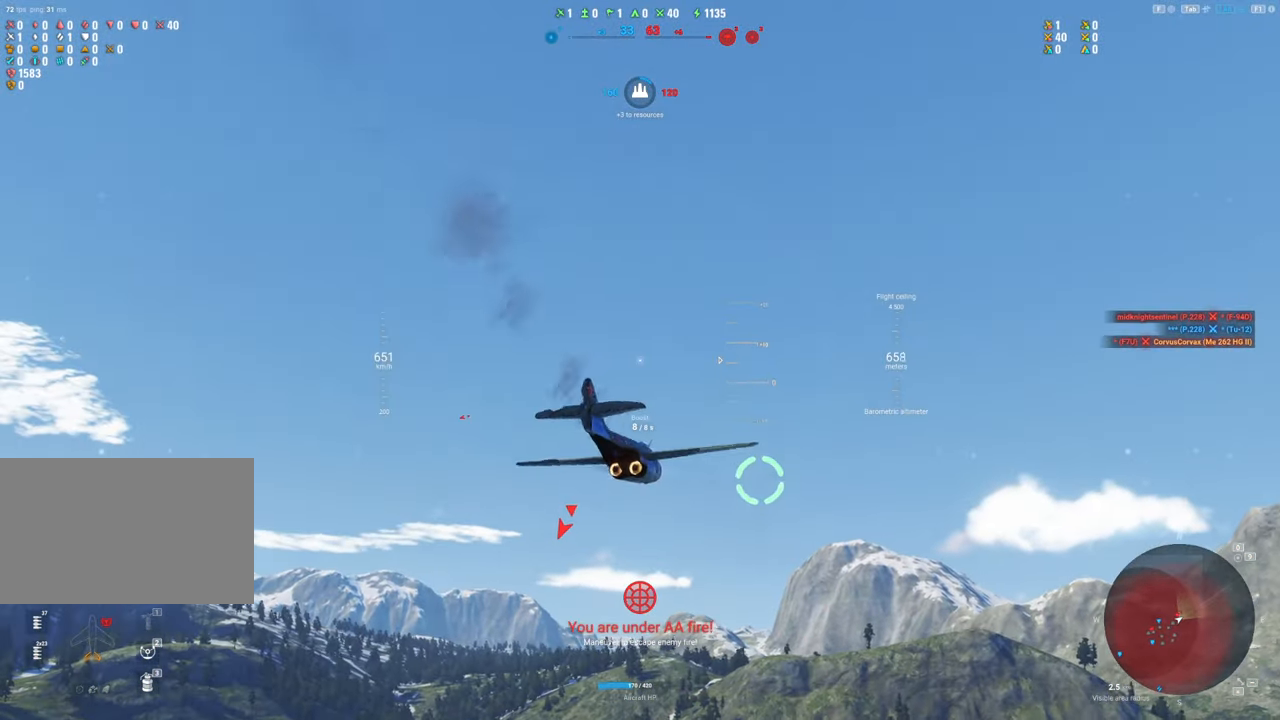
{"keys": ["a", "s"], "mouse": [], "mouse_move": "left", "events": []}
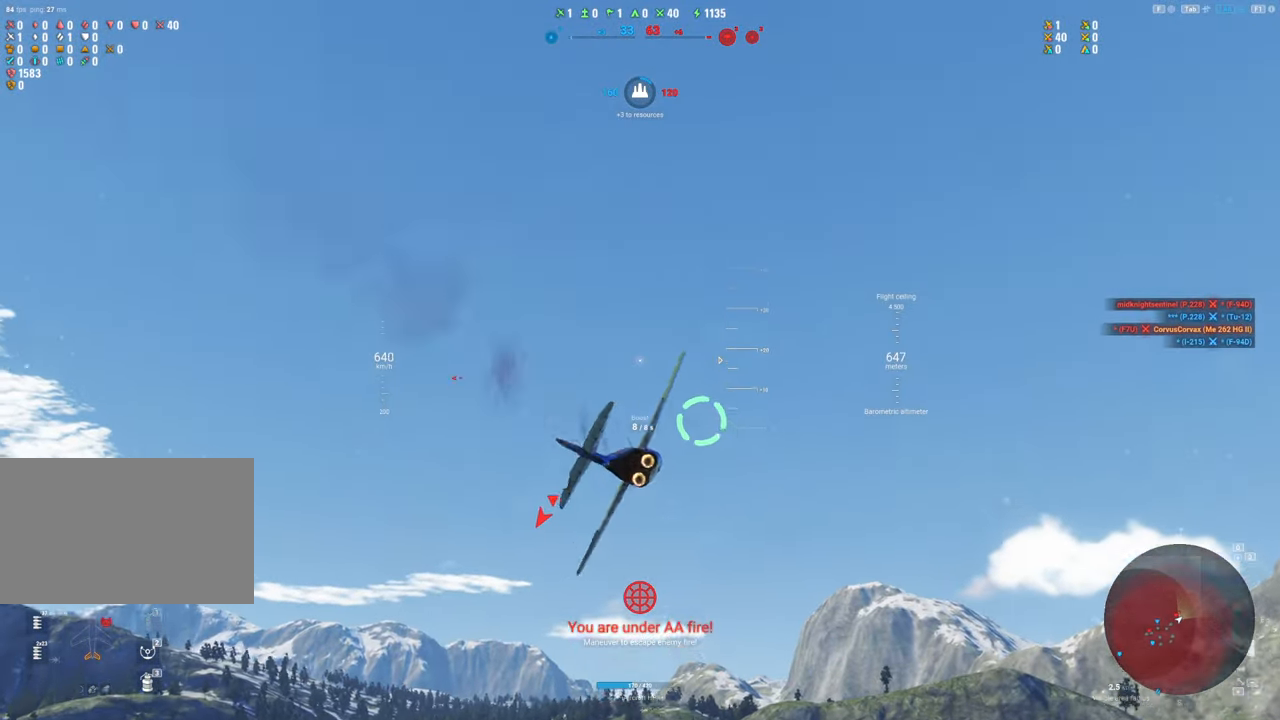
{"keys": ["s"], "mouse": [], "mouse_move": "down", "events": [[167, "a", "up"]]}